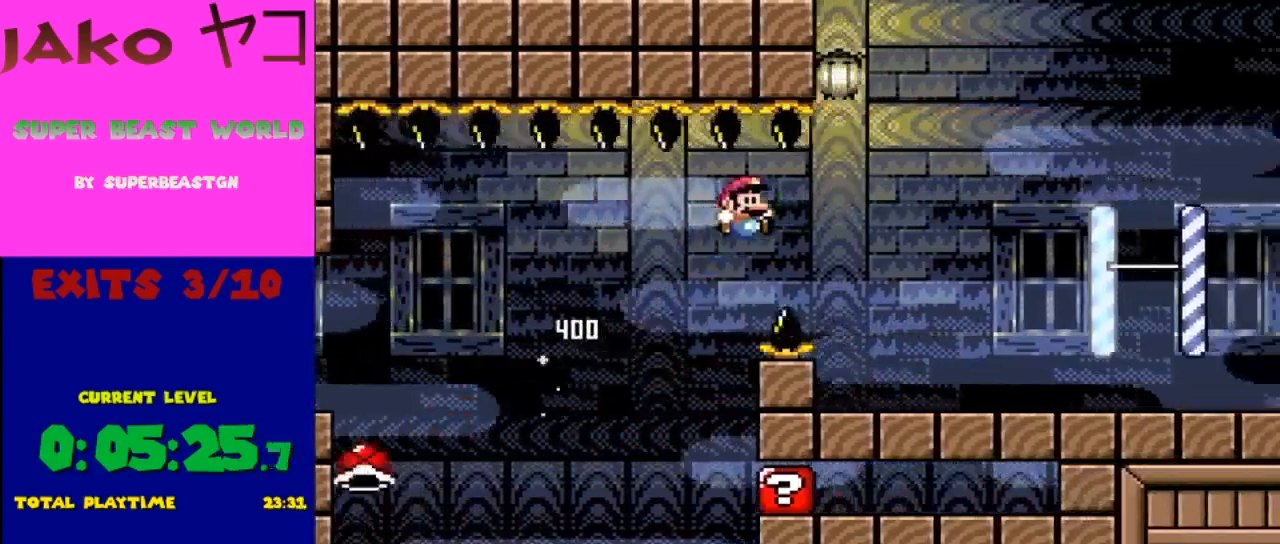
Gameplay with a controller (Nintendo layout); each line is a JSON object with the inputs held at the frame after it. "events" lists button and stick changes between this image and that frame as [ms after this image, input, new state], when the widget could be followed in between. Not read: L3 R3.
{"buttons": ["B", "Y", "DPAD_RIGHT"], "events": []}
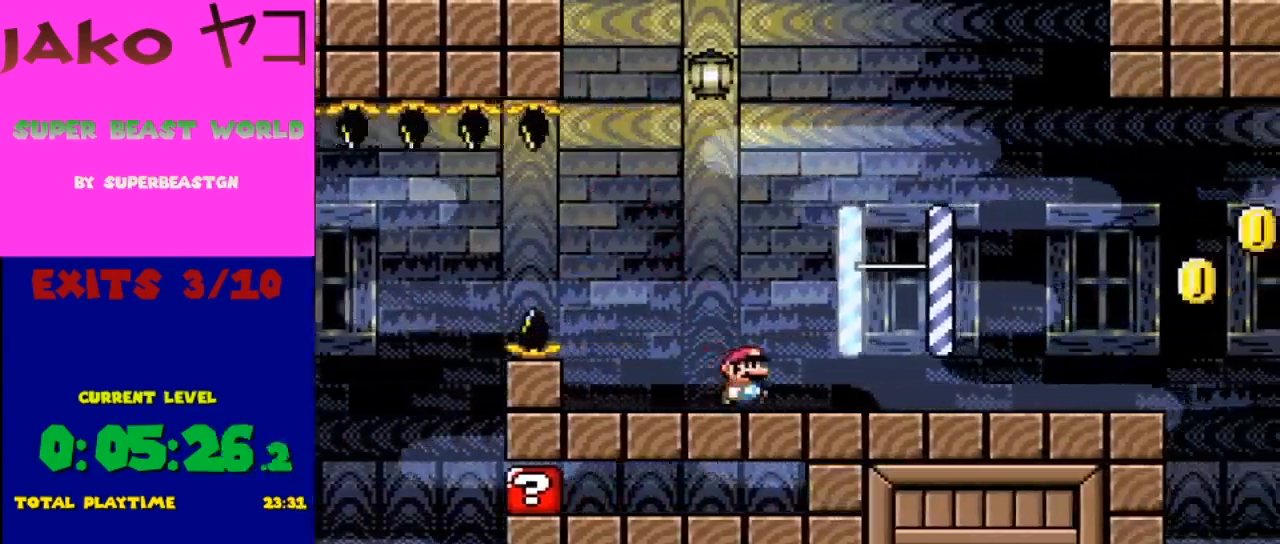
{"buttons": ["Y"], "events": [[100, "B", "up"], [167, "B", "down"], [267, "B", "up"], [467, "DPAD_RIGHT", "up"]]}
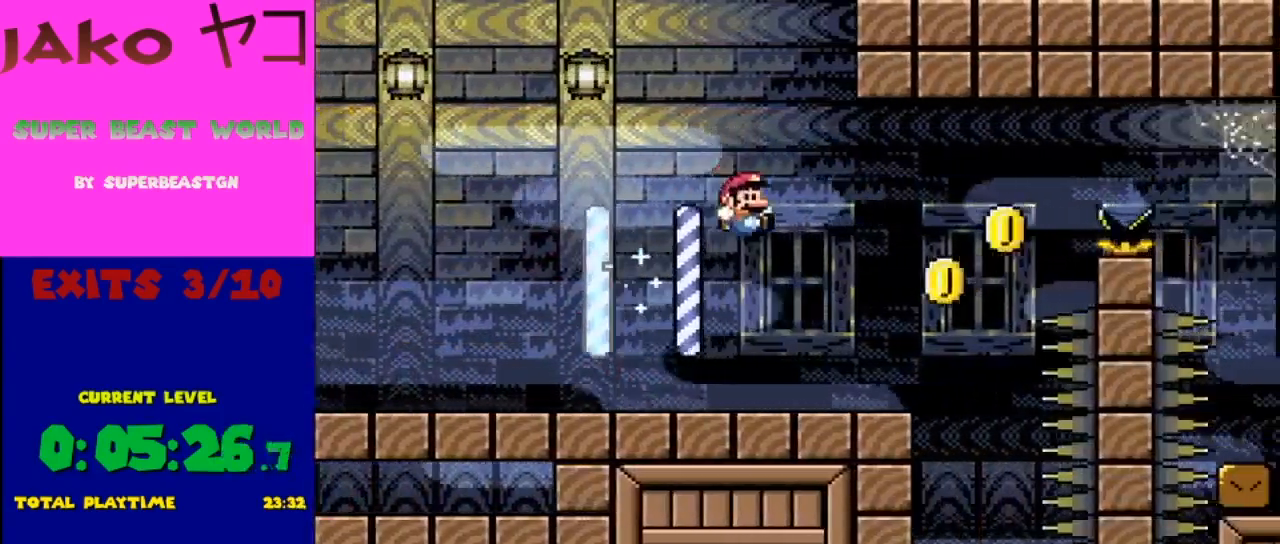
{"buttons": ["Y", "DPAD_RIGHT"], "events": [[33, "DPAD_LEFT", "down"], [200, "DPAD_LEFT", "up"], [333, "DPAD_RIGHT", "down"], [400, "X", "down"], [467, "X", "up"]]}
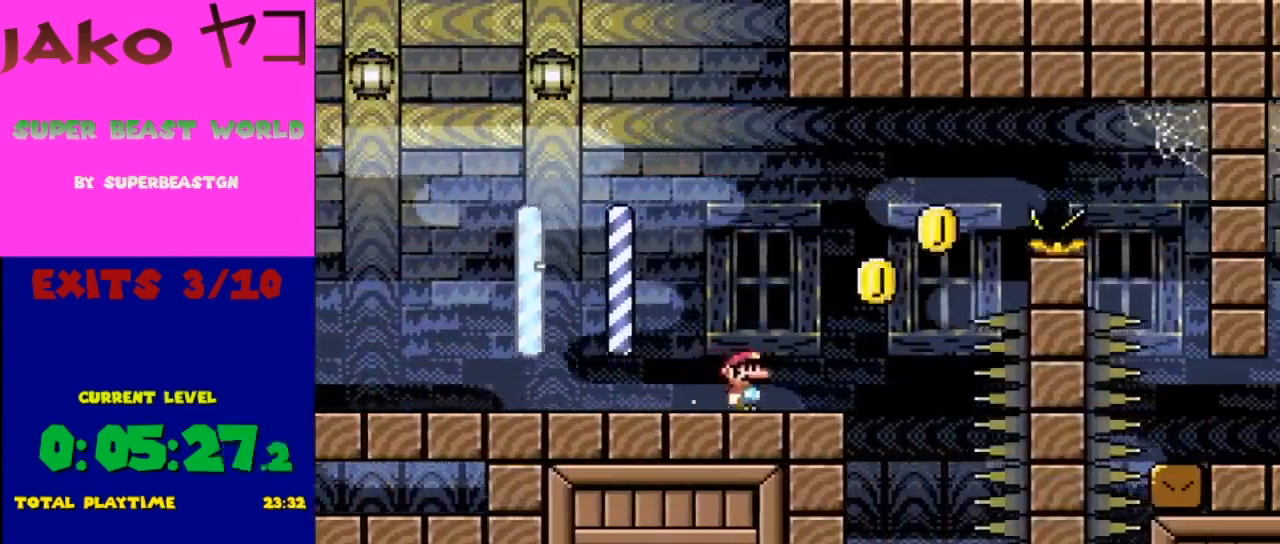
{"buttons": ["B", "Y", "DPAD_RIGHT"], "events": [[233, "B", "down"]]}
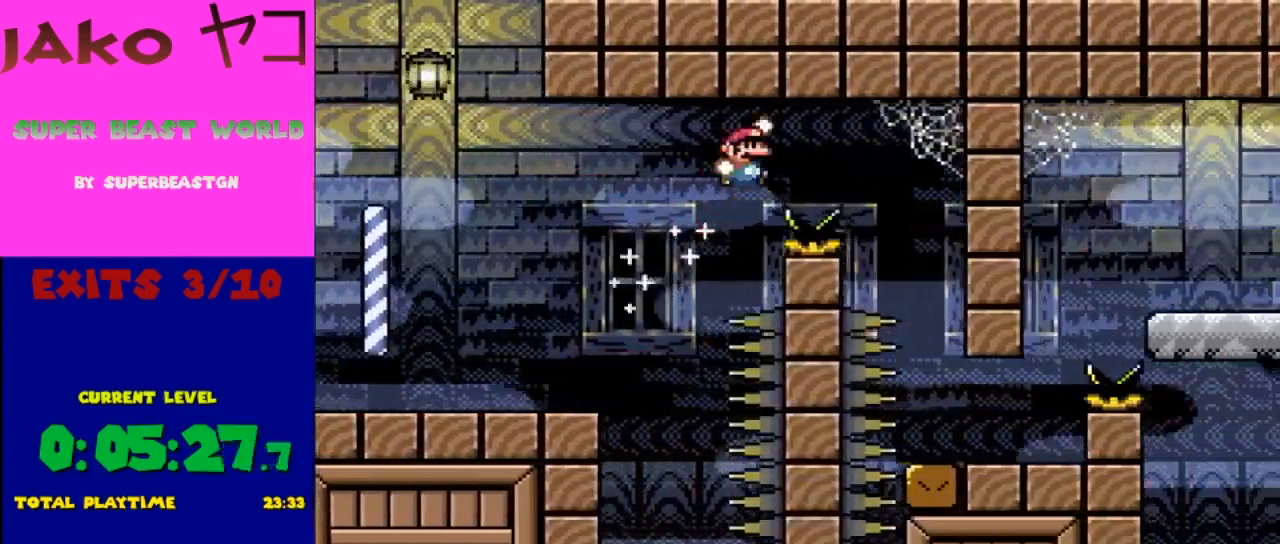
{"buttons": ["B", "Y", "DPAD_RIGHT"], "events": []}
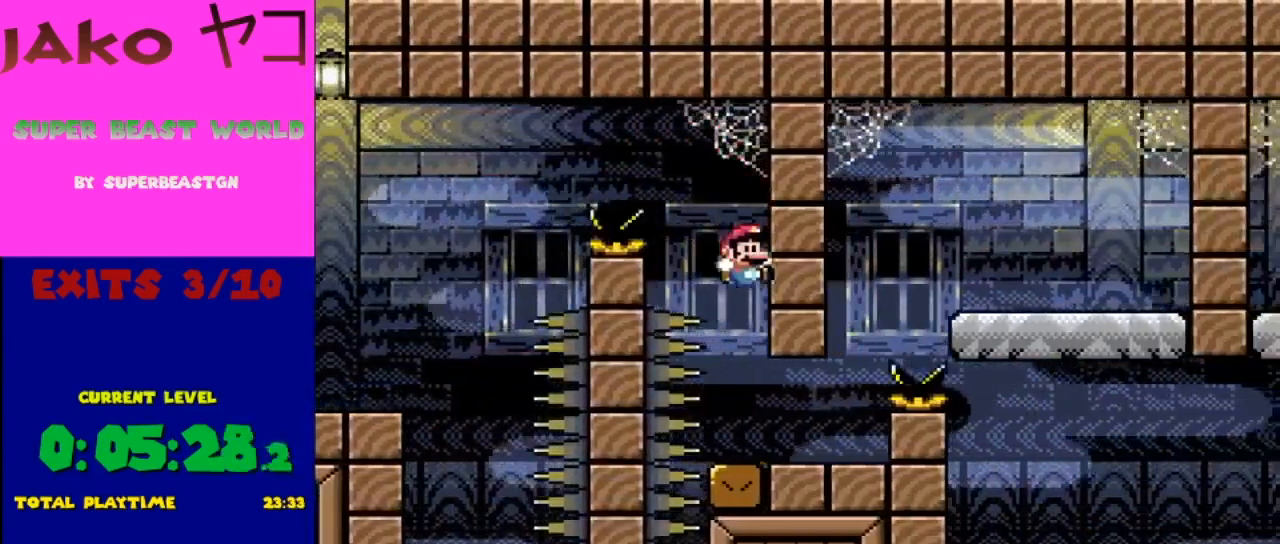
{"buttons": ["B", "Y", "DPAD_RIGHT"], "events": [[100, "B", "up"], [467, "B", "down"]]}
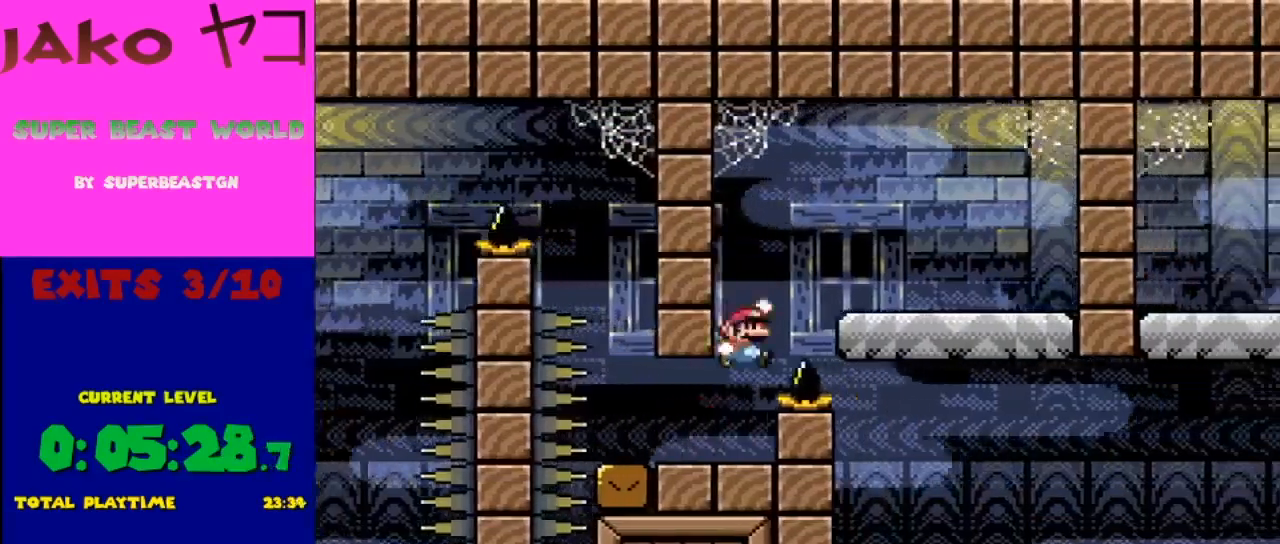
{"buttons": ["B", "Y"], "events": [[500, "DPAD_RIGHT", "up"]]}
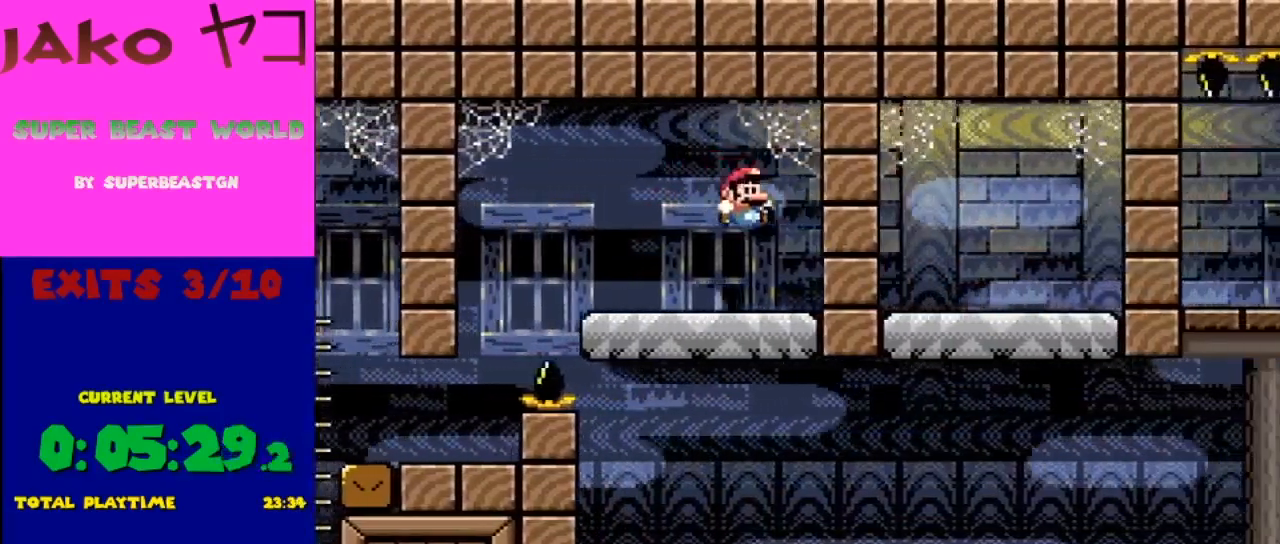
{"buttons": ["Y"], "events": [[33, "DPAD_LEFT", "down"], [100, "B", "up"], [167, "DPAD_LEFT", "up"], [367, "DPAD_LEFT", "down"], [500, "DPAD_LEFT", "up"]]}
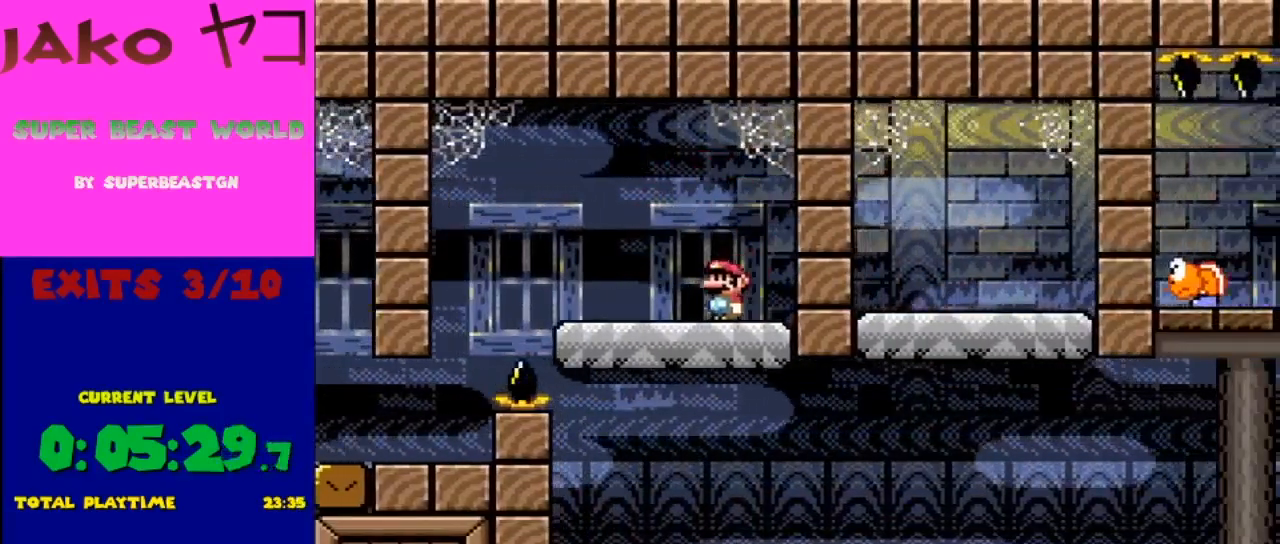
{"buttons": ["Y", "DPAD_RIGHT"], "events": [[333, "DPAD_RIGHT", "down"]]}
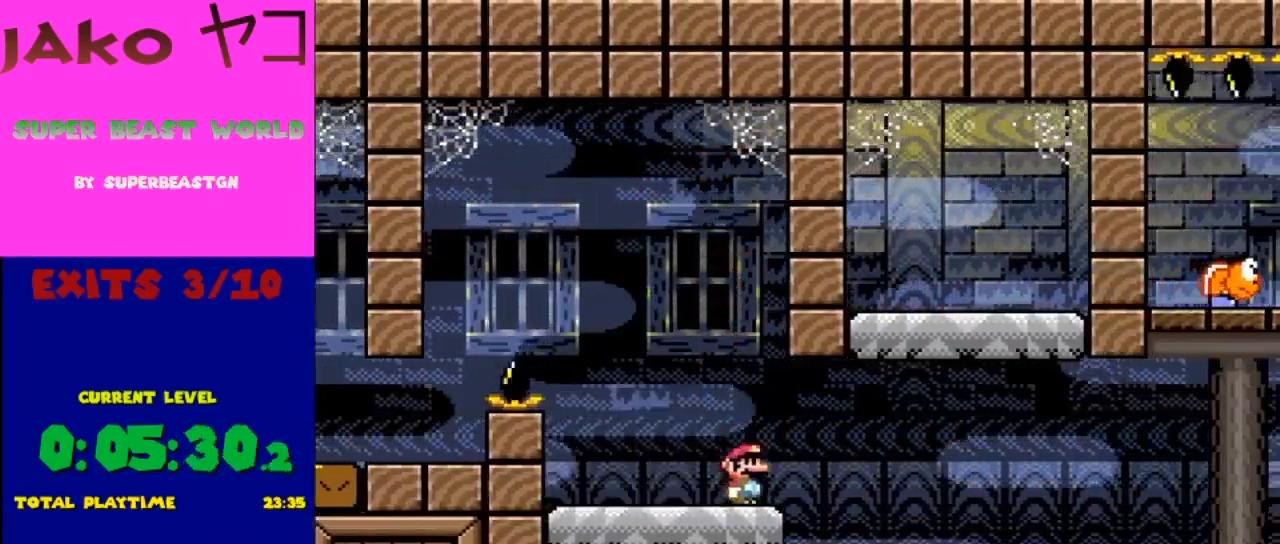
{"buttons": ["B", "Y"], "events": [[167, "B", "down"], [400, "DPAD_RIGHT", "up"]]}
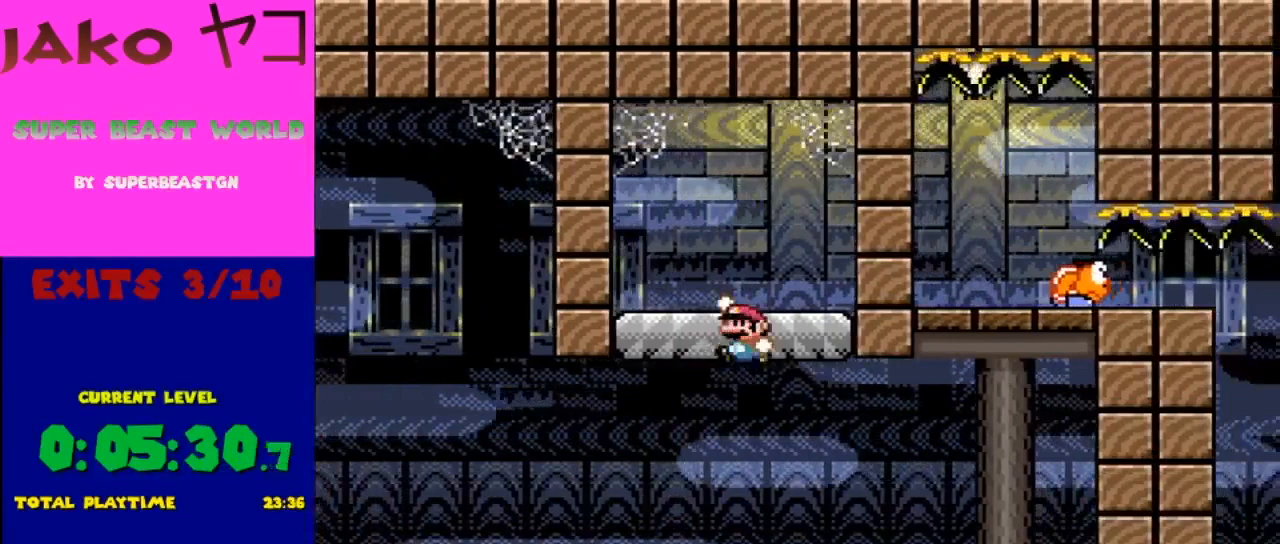
{"buttons": [], "events": [[33, "DPAD_LEFT", "down"], [300, "DPAD_LEFT", "up"], [400, "B", "up"], [467, "Y", "up"]]}
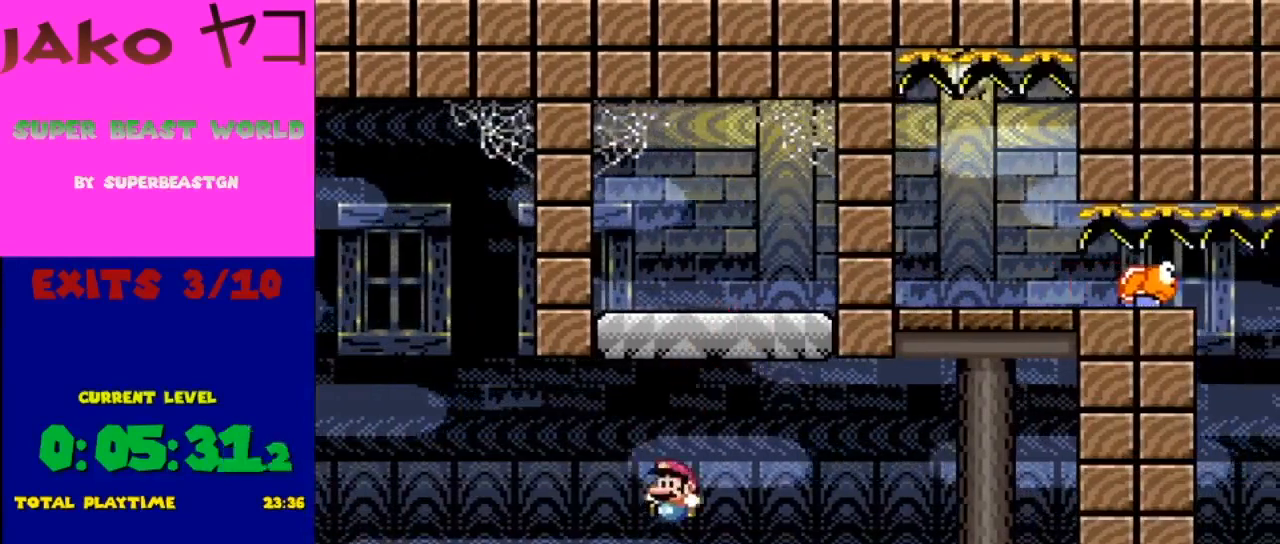
{"buttons": ["A"], "events": [[433, "A", "down"]]}
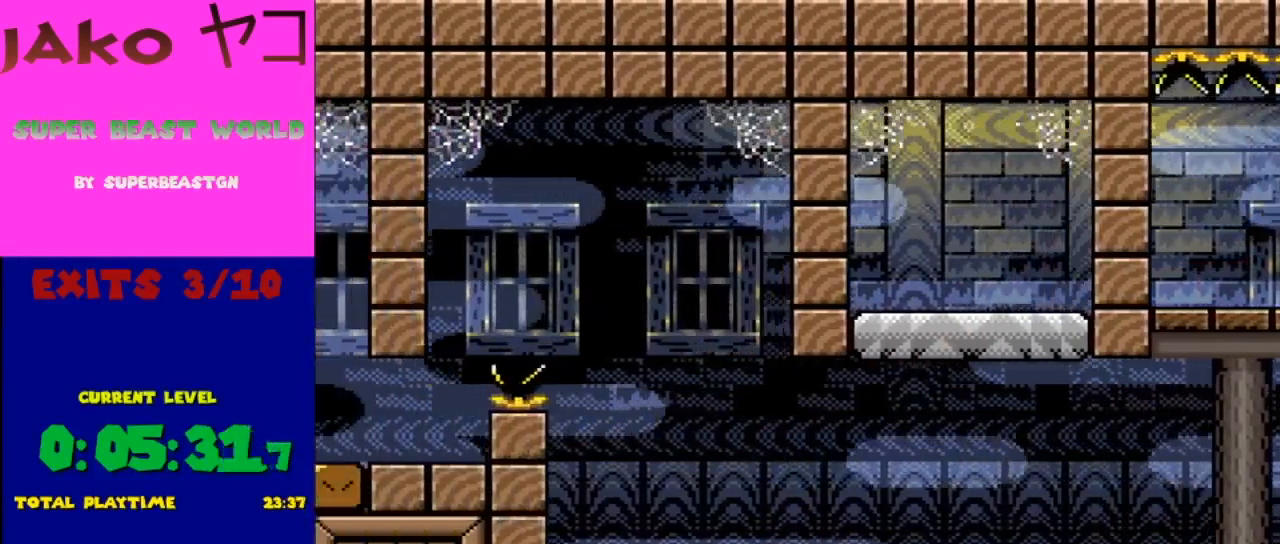
{"buttons": [], "events": [[33, "A", "up"], [100, "A", "down"], [233, "A", "up"], [267, "A", "down"], [400, "A", "up"]]}
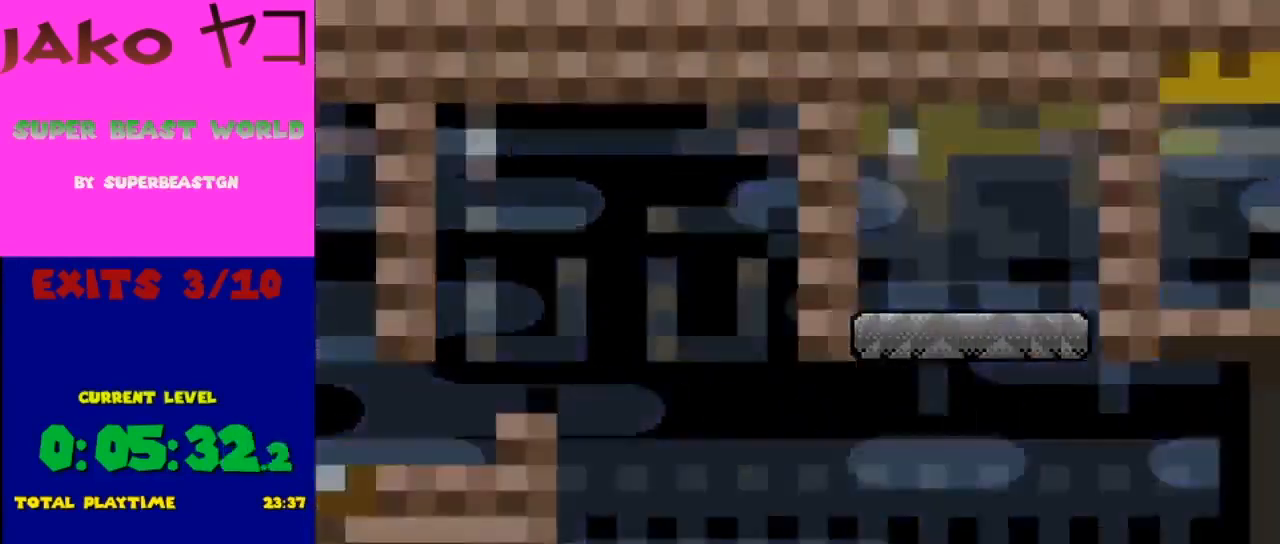
{"buttons": [], "events": []}
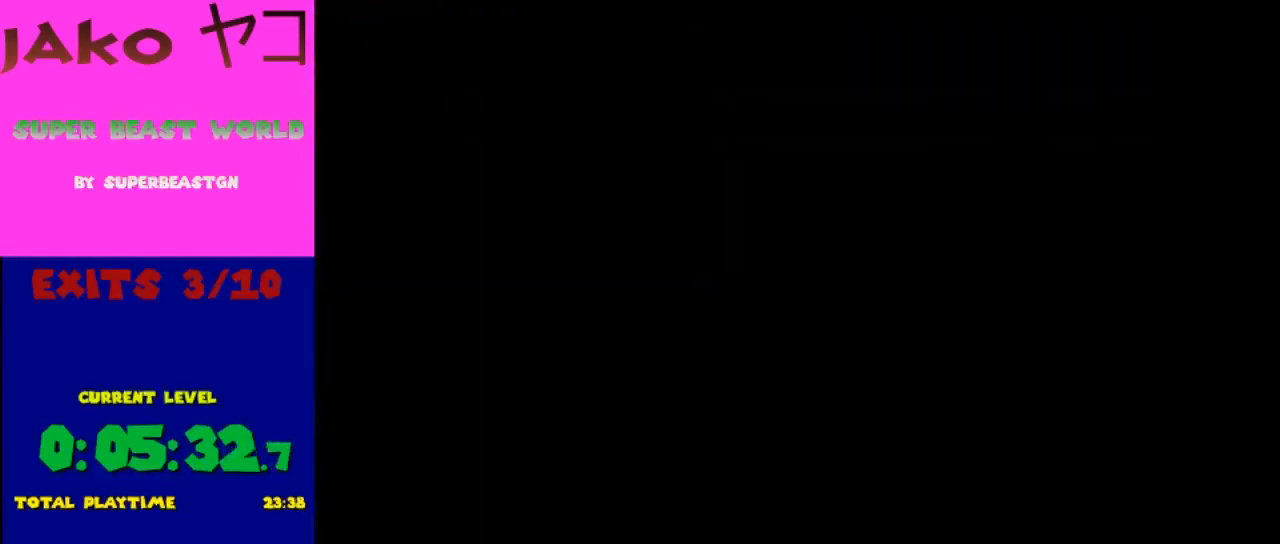
{"buttons": ["B", "Y"], "events": [[500, "B", "down"], [500, "Y", "down"]]}
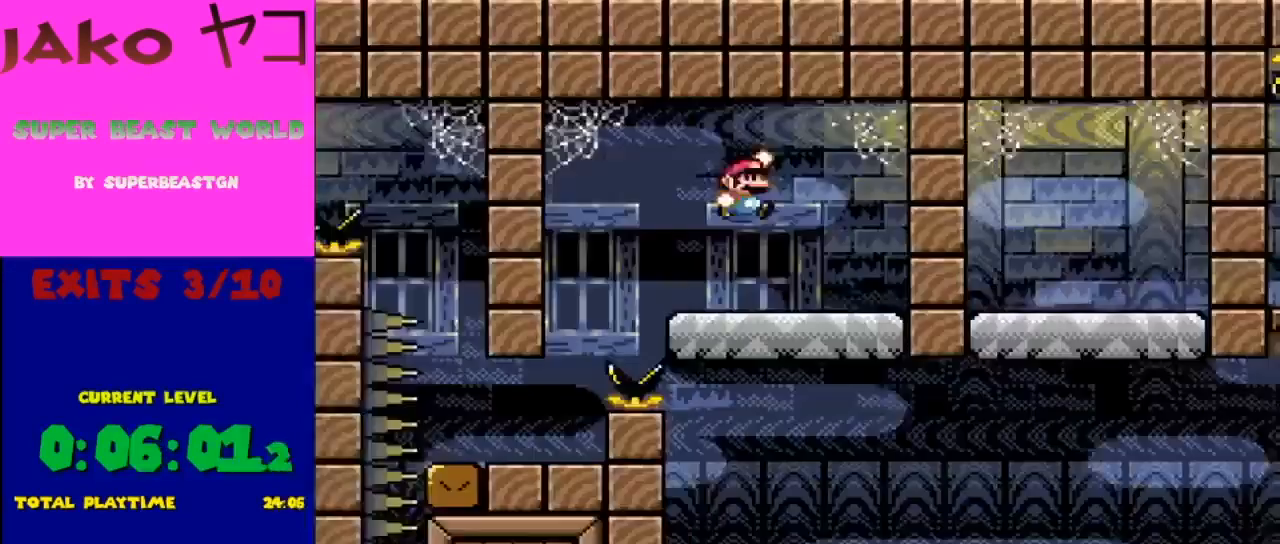
{"buttons": ["Y"], "events": [[33, "B", "up"], [100, "DPAD_LEFT", "down"], [200, "DPAD_LEFT", "up"]]}
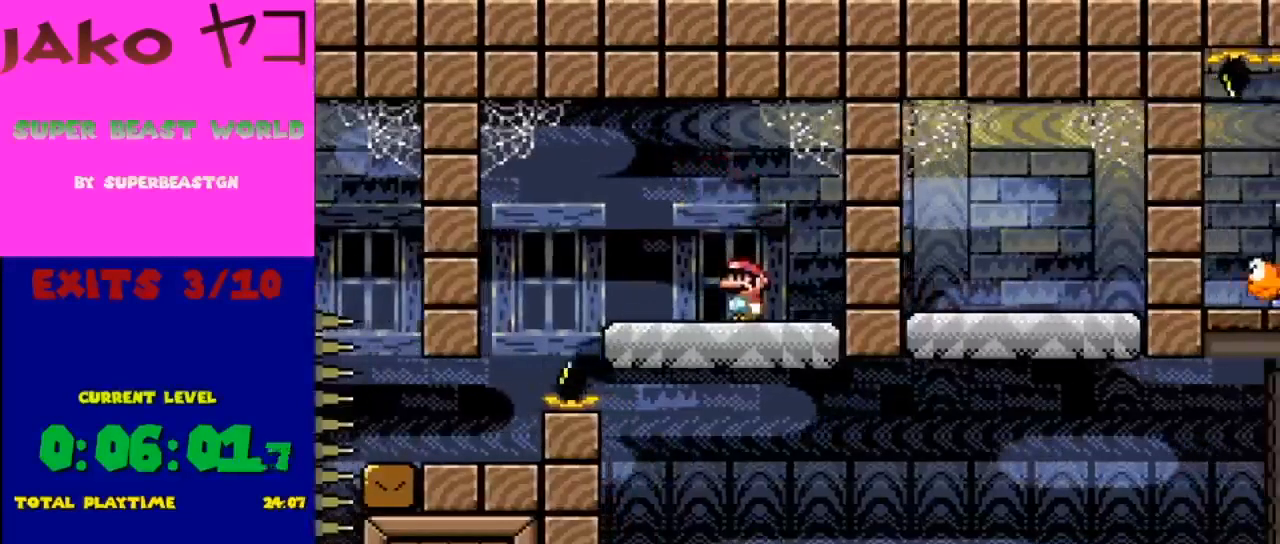
{"buttons": ["Y", "DPAD_RIGHT"], "events": [[267, "DPAD_RIGHT", "down"]]}
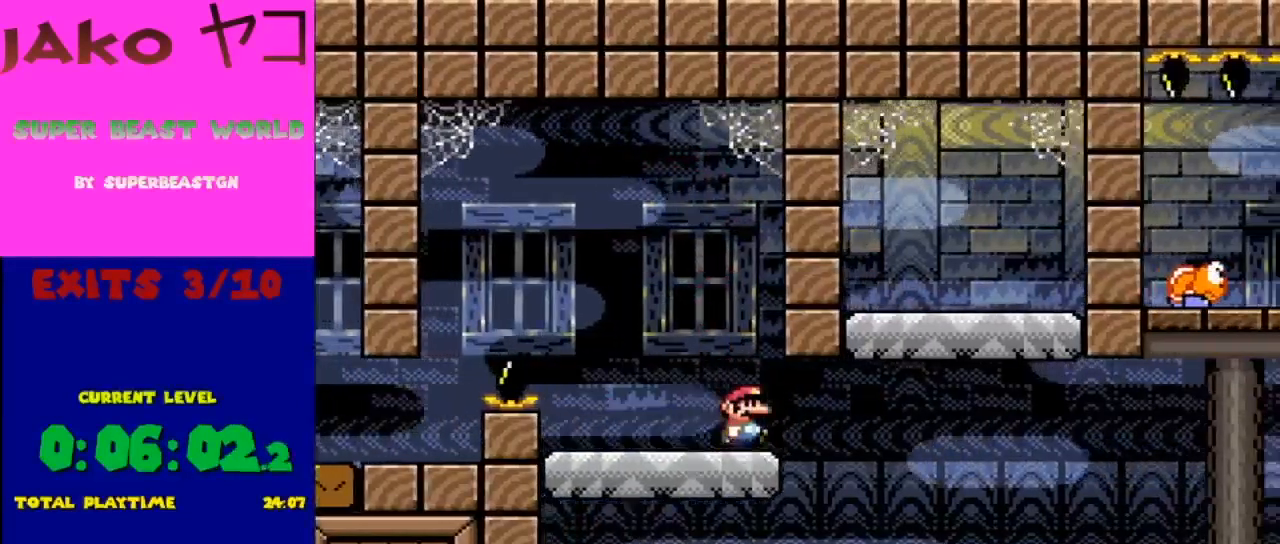
{"buttons": ["B", "Y", "DPAD_LEFT"], "events": [[167, "B", "down"], [400, "DPAD_RIGHT", "up"], [467, "DPAD_LEFT", "down"]]}
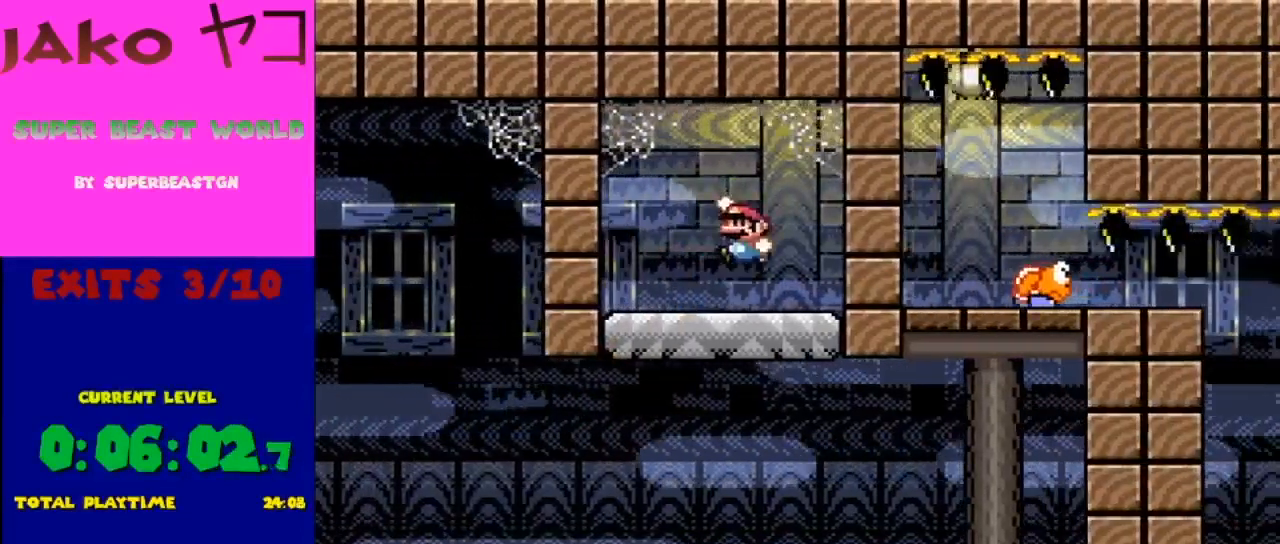
{"buttons": ["Y"], "events": [[100, "B", "up"], [167, "DPAD_LEFT", "up"]]}
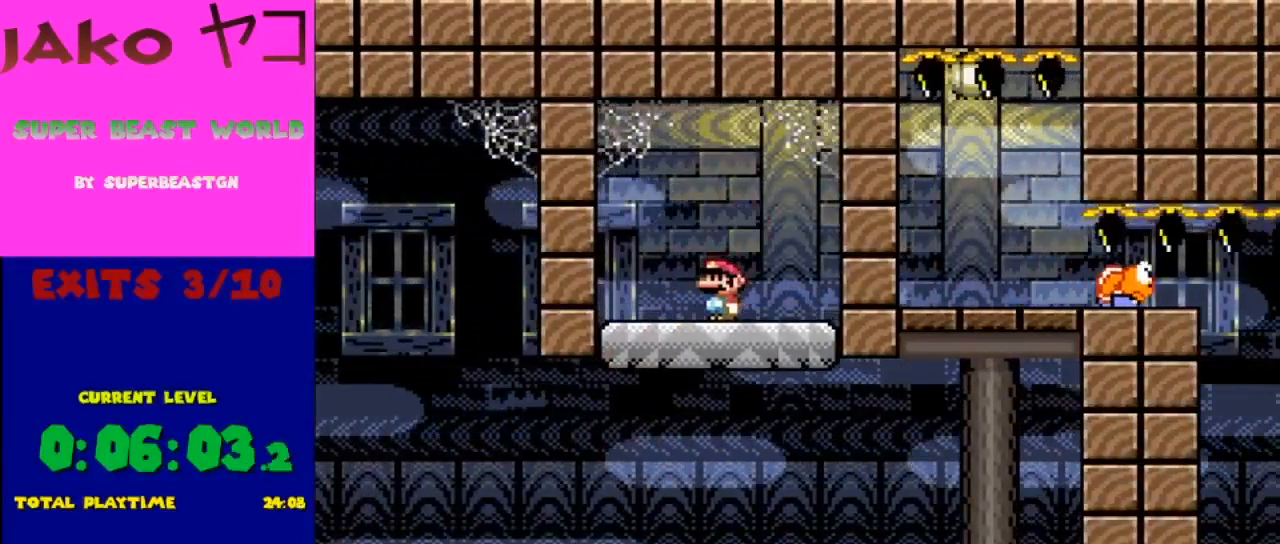
{"buttons": ["Y", "DPAD_RIGHT"], "events": [[200, "DPAD_RIGHT", "down"]]}
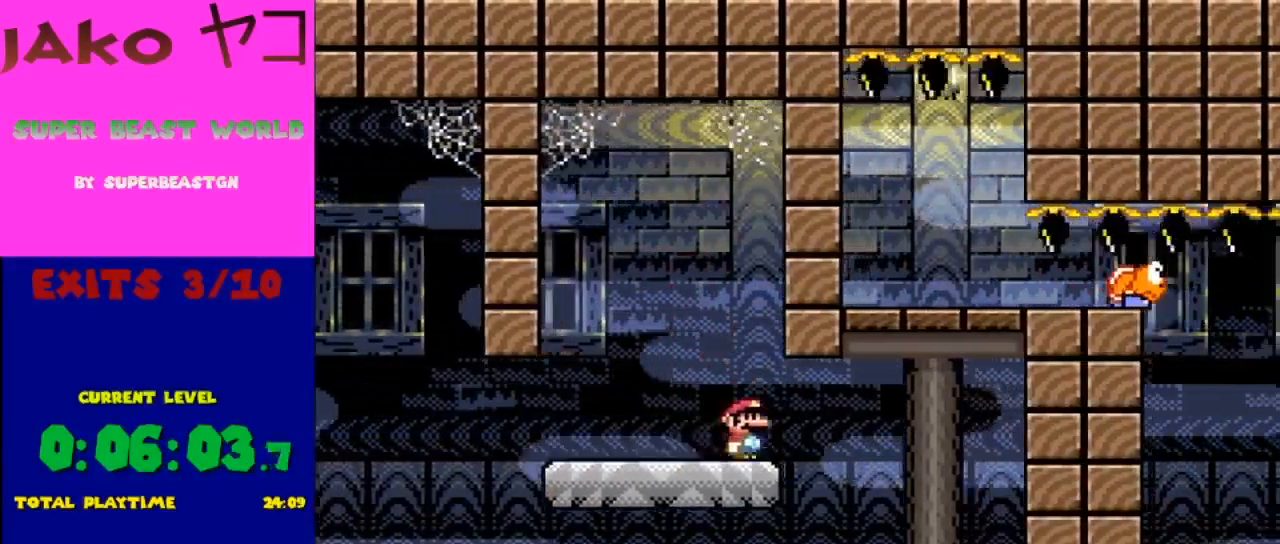
{"buttons": ["B", "Y", "DPAD_LEFT"], "events": [[167, "B", "down"], [300, "DPAD_RIGHT", "up"], [367, "DPAD_LEFT", "down"]]}
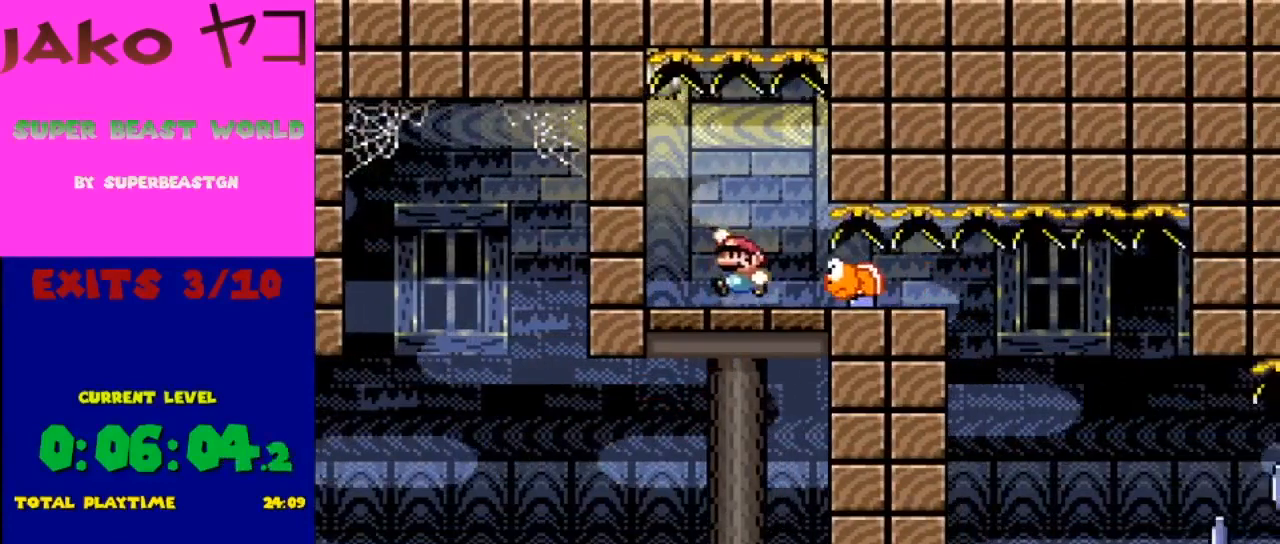
{"buttons": ["B", "Y", "DPAD_RIGHT"], "events": [[100, "B", "up"], [100, "DPAD_LEFT", "up"], [467, "B", "down"], [500, "DPAD_RIGHT", "down"]]}
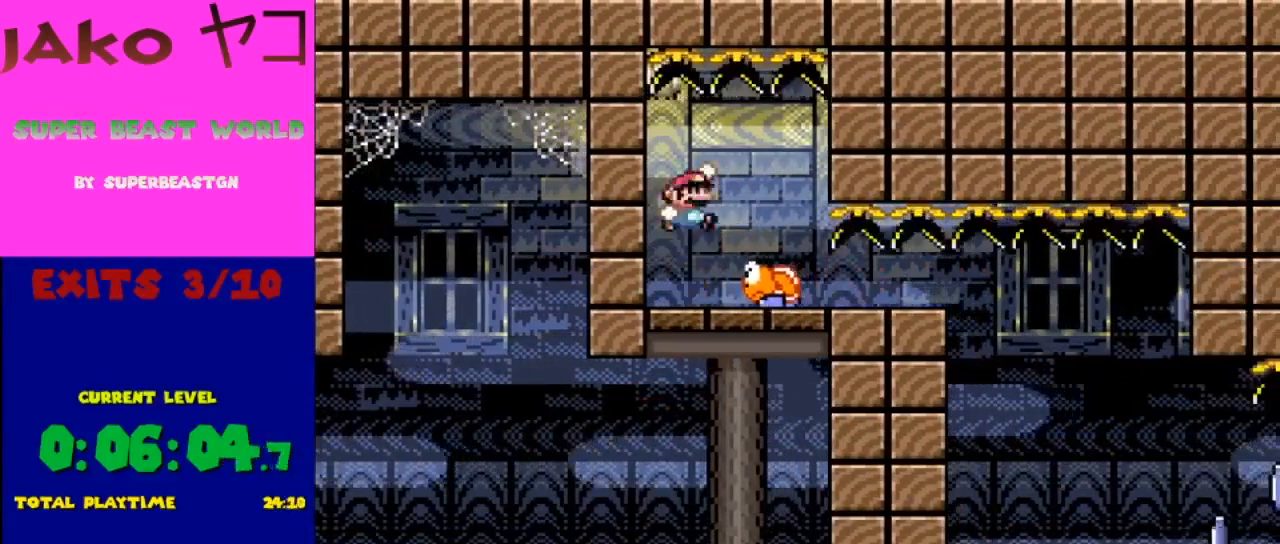
{"buttons": ["Y"], "events": [[100, "B", "up"], [167, "DPAD_RIGHT", "up"], [400, "DPAD_LEFT", "down"], [433, "DPAD_LEFT", "up"]]}
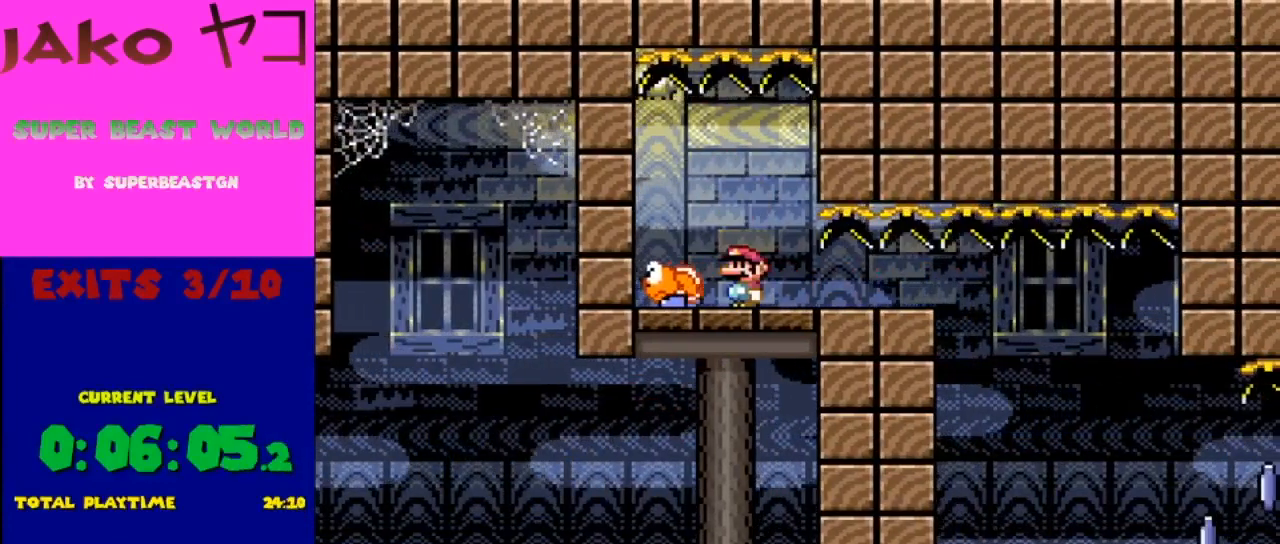
{"buttons": ["Y"], "events": [[267, "DPAD_RIGHT", "down"], [400, "DPAD_RIGHT", "up"]]}
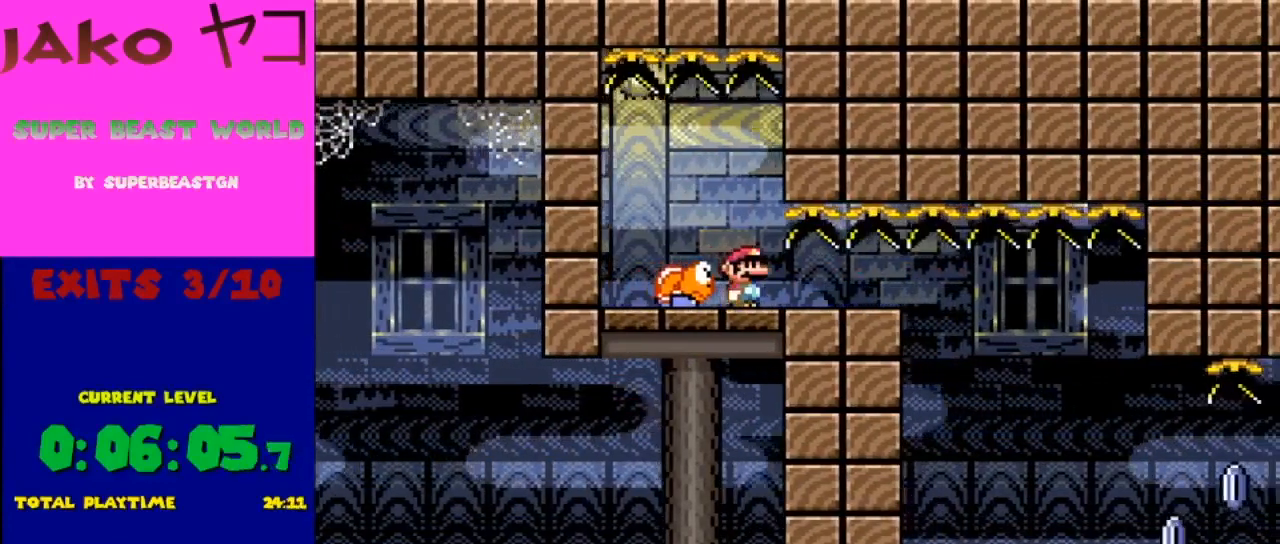
{"buttons": ["X", "DPAD_RIGHT"], "events": [[133, "DPAD_RIGHT", "down"], [200, "Y", "up"], [300, "X", "down"]]}
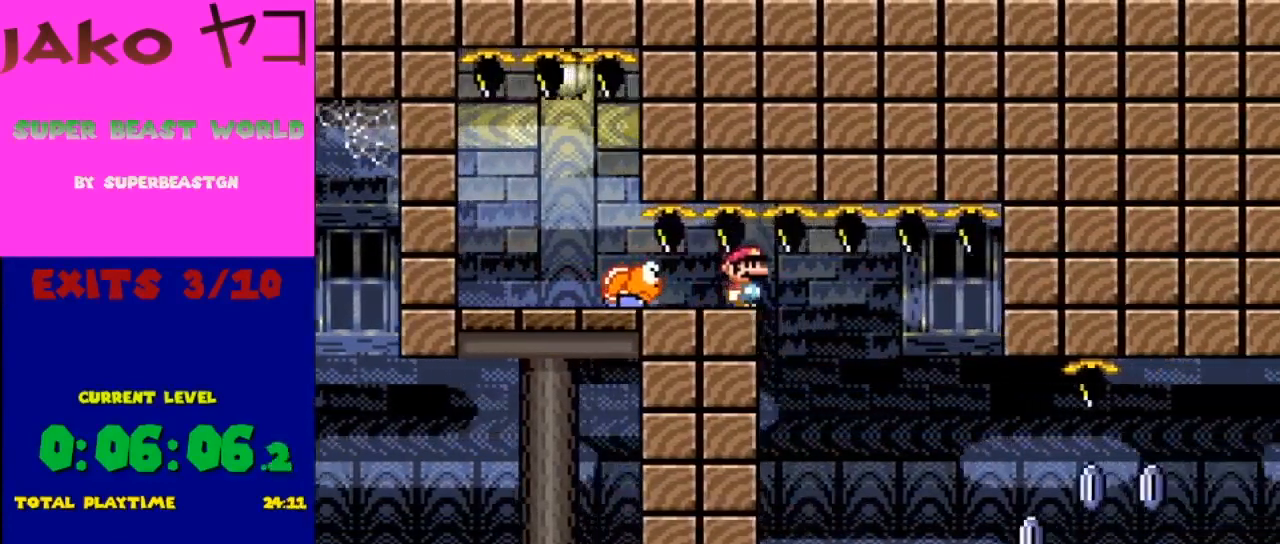
{"buttons": ["X"], "events": [[267, "A", "down"], [267, "DPAD_RIGHT", "up"], [300, "DPAD_LEFT", "down"], [333, "A", "up"], [367, "X", "up"], [433, "DPAD_LEFT", "up"], [500, "X", "down"]]}